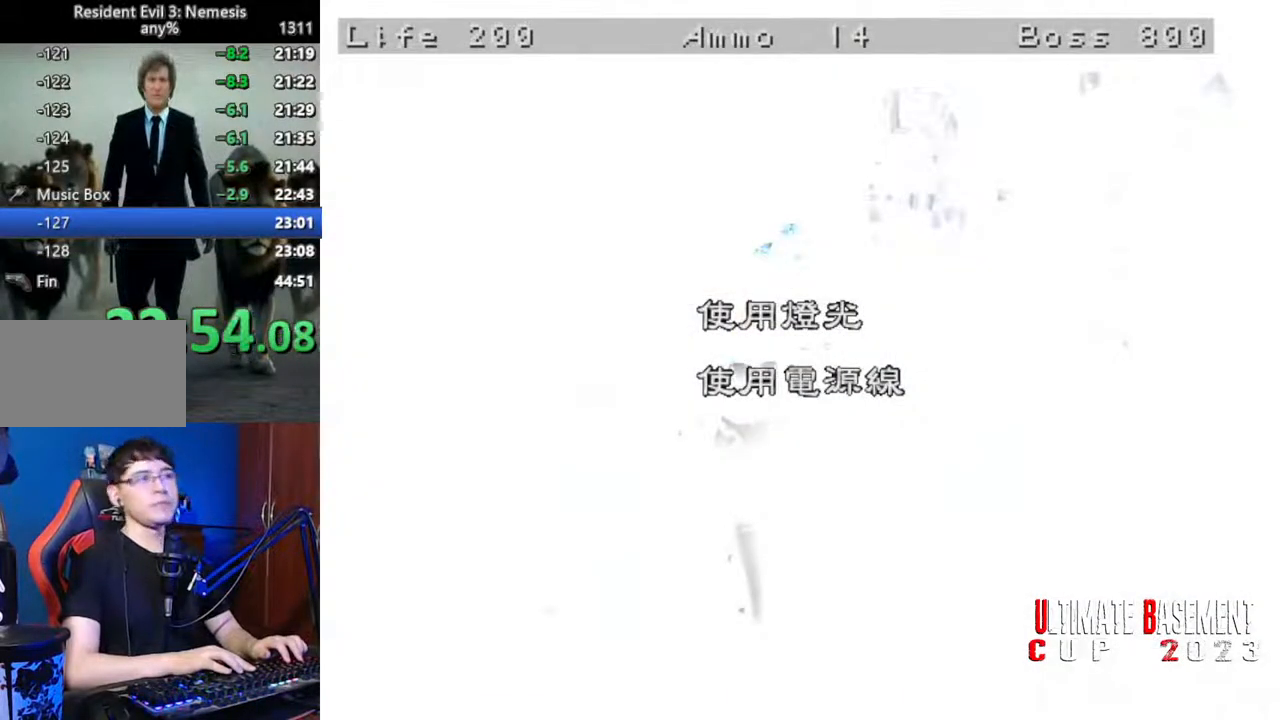
Gameplay with keyboard; each line is a JSON object with the keys held at the frame after it. "events" lists presses ("down") and releases ("up") of "a", "d", "k", "l", "o", "q", "s", "semicolon", "shift", "space" and "w" between this image and that frame as [ms after this image, input, new state], when the widget could be followed in between. No other keys are recorded. Mouse input is not recorded.
{"keys": ["shift"], "events": [[417, "shift", "down"]]}
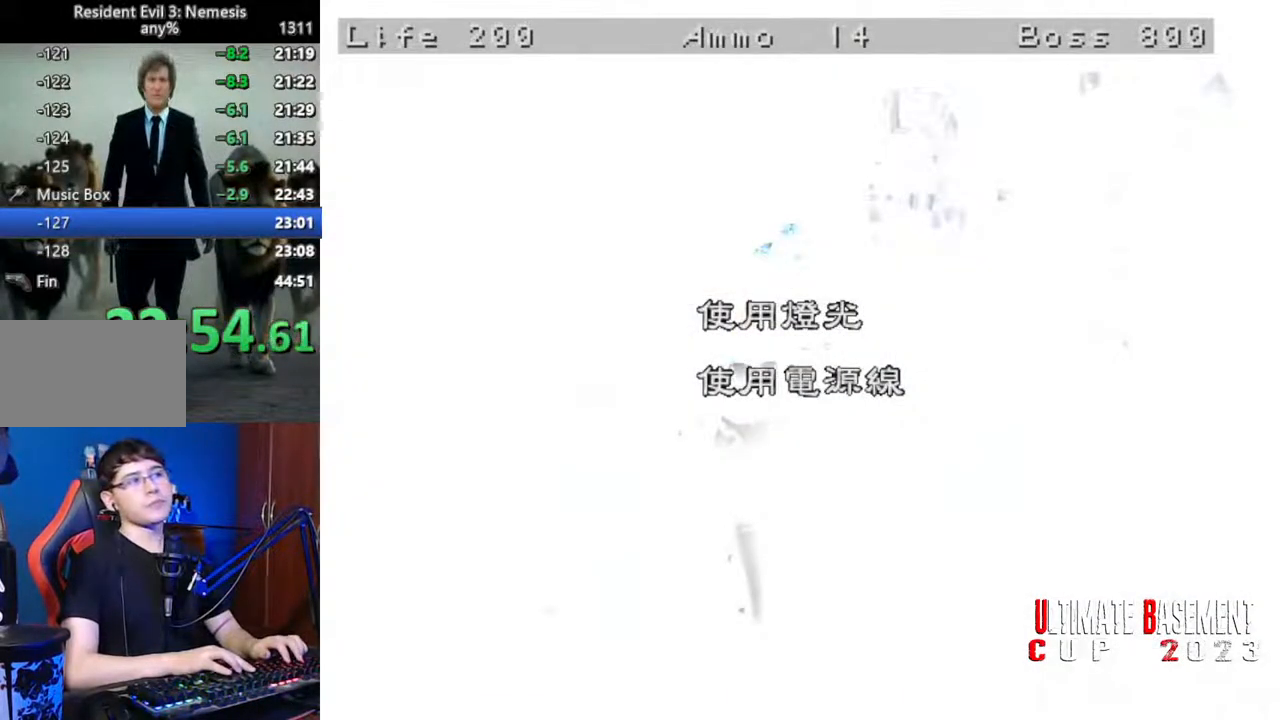
{"keys": ["shift"], "events": []}
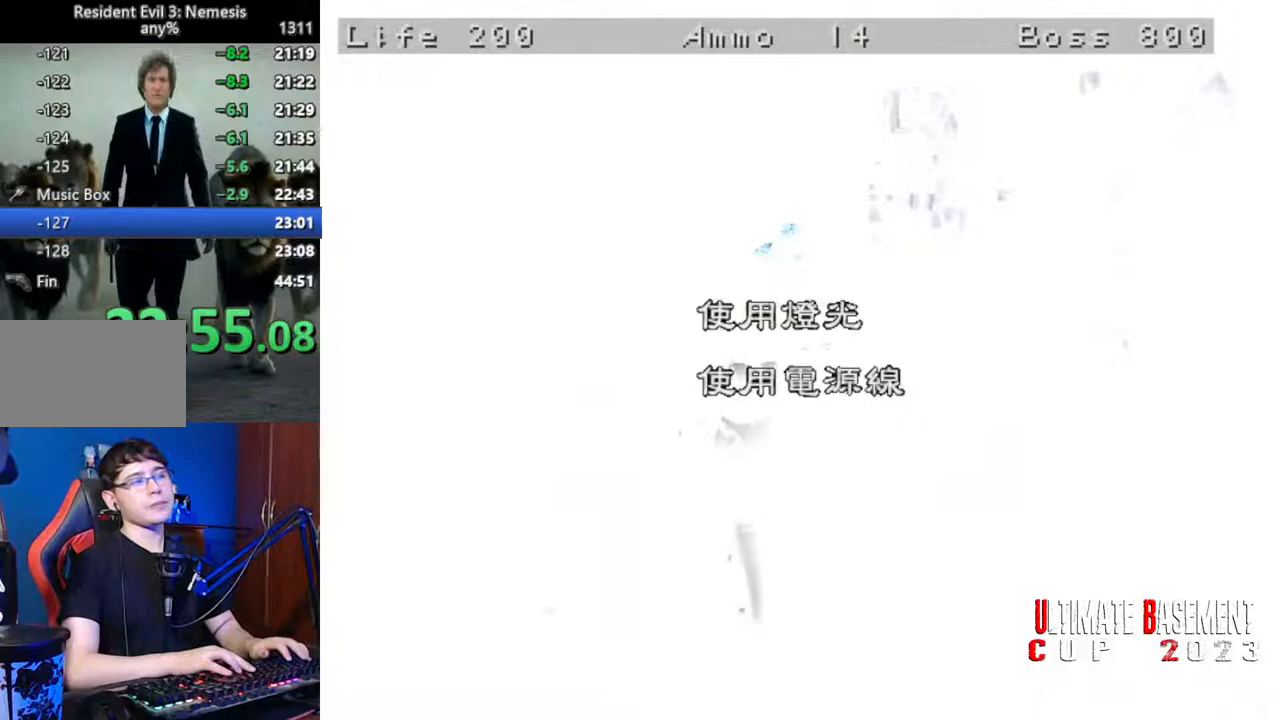
{"keys": ["q", "shift"], "events": [[250, "q", "down"]]}
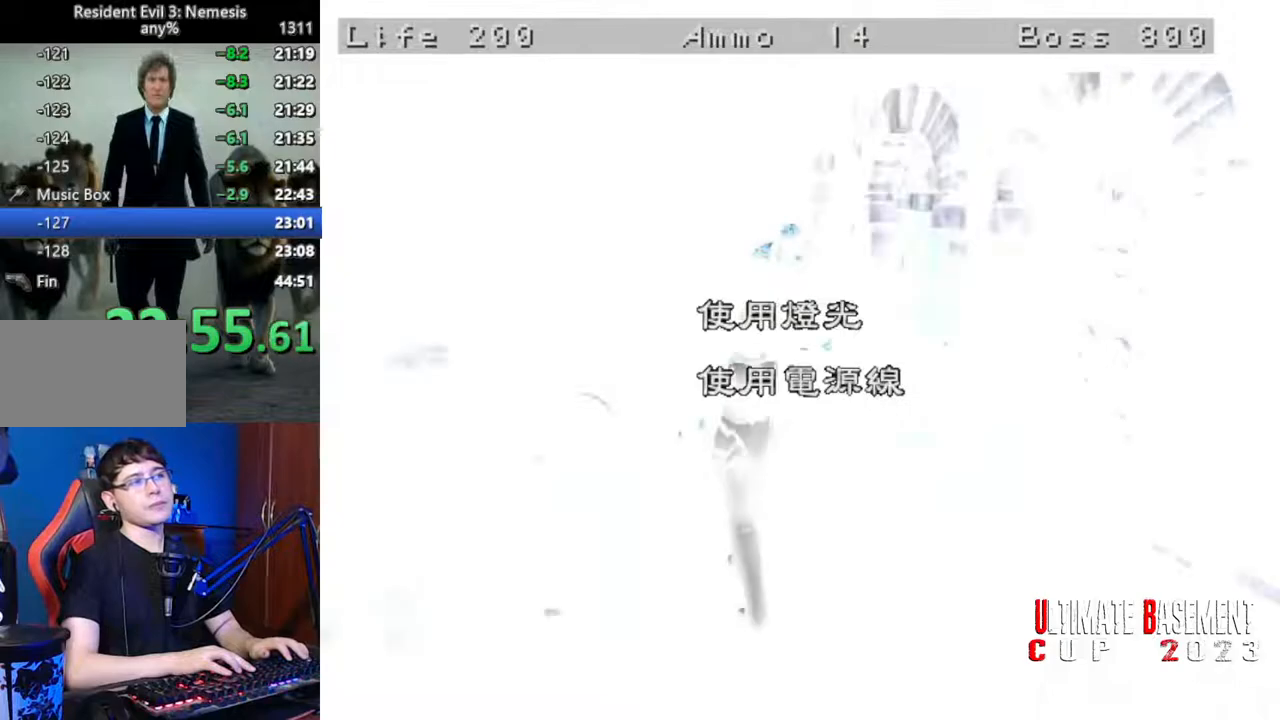
{"keys": ["shift"], "events": [[467, "semicolon", "down"], [500, "q", "up"], [500, "semicolon", "up"]]}
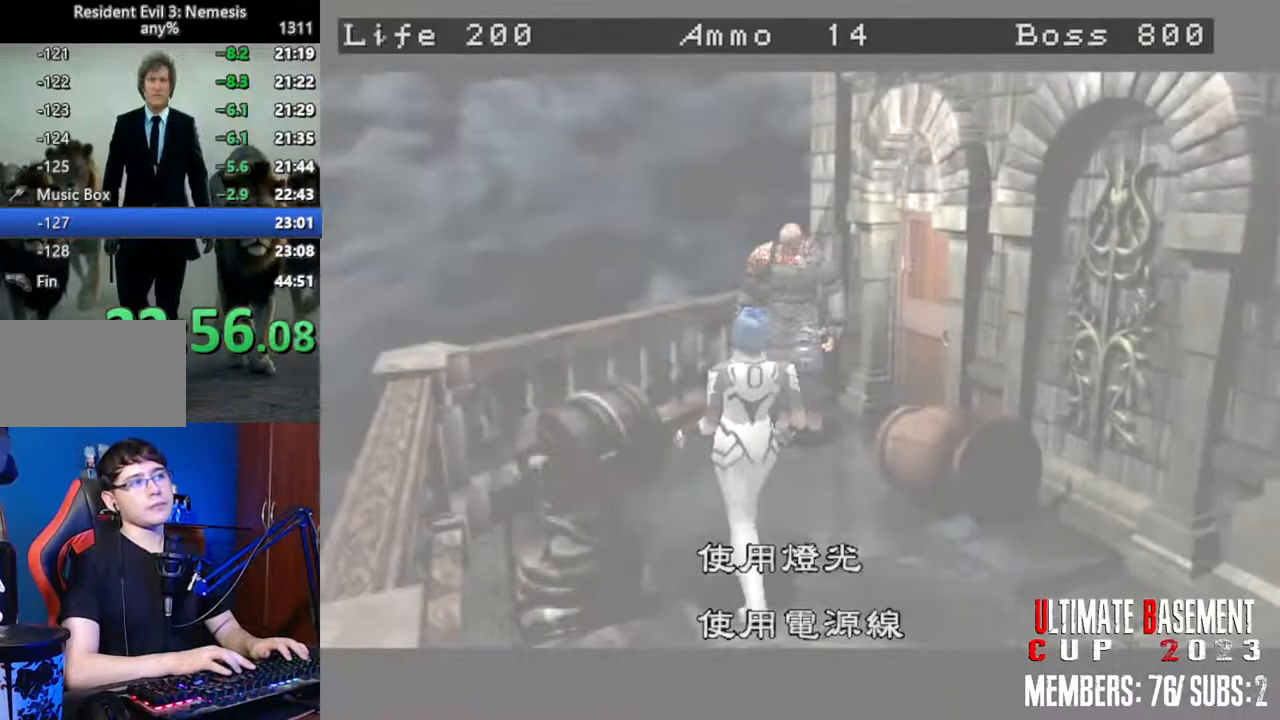
{"keys": ["shift"], "events": [[150, "semicolon", "down"], [200, "semicolon", "up"], [283, "semicolon", "down"], [333, "semicolon", "up"], [433, "semicolon", "down"], [483, "semicolon", "up"]]}
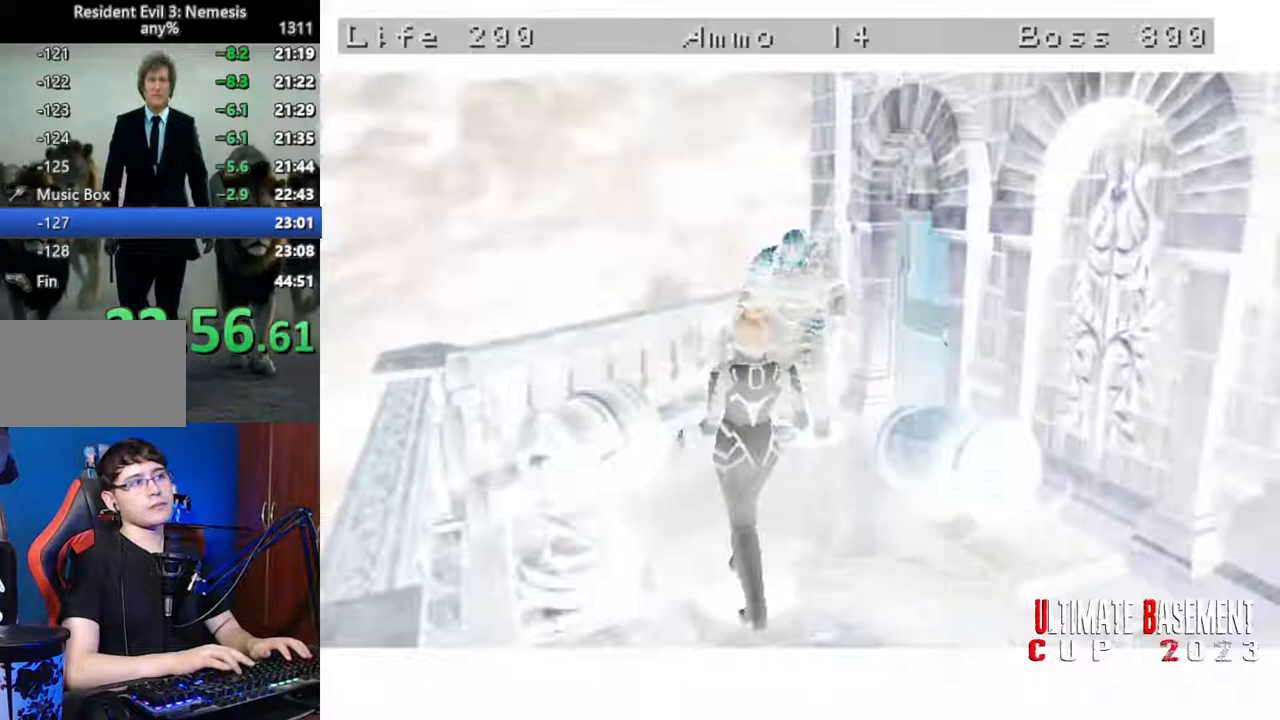
{"keys": ["space"], "events": [[167, "space", "down"], [217, "space", "up"], [350, "shift", "up"], [350, "space", "down"], [450, "space", "up"], [500, "space", "down"]]}
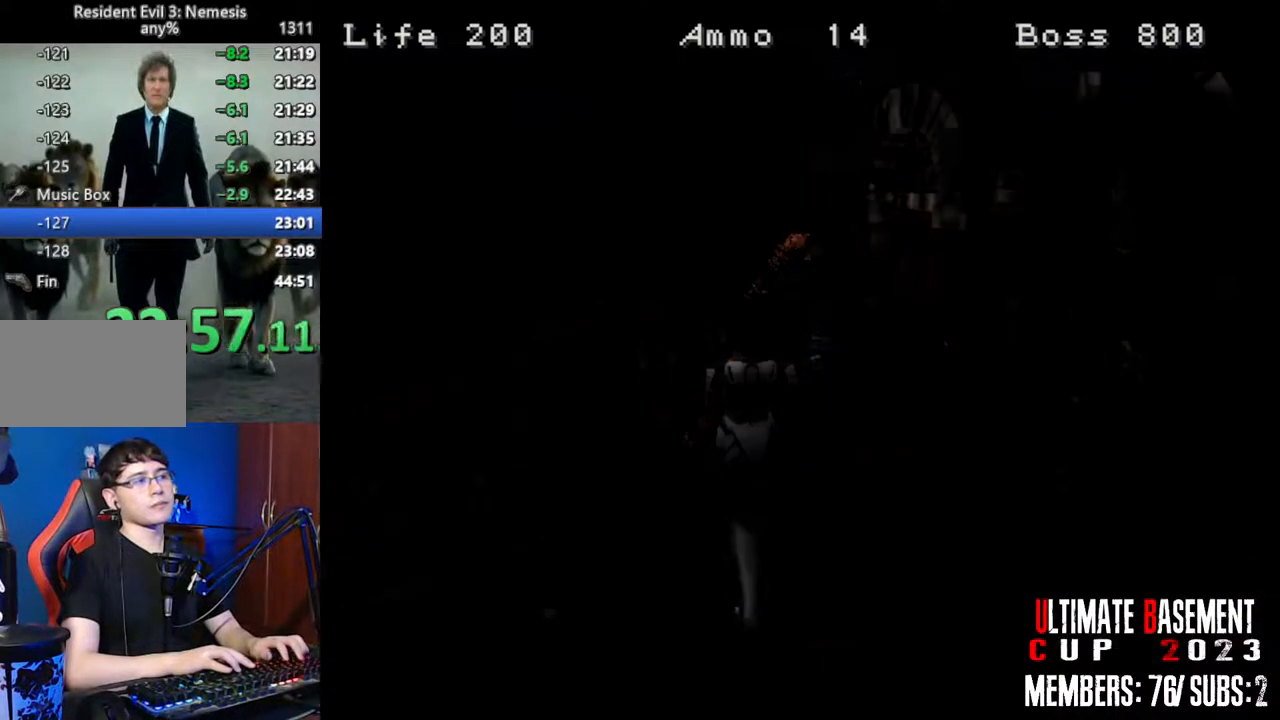
{"keys": ["d", "shift"], "events": [[133, "space", "up"], [267, "shift", "down"], [367, "d", "down"]]}
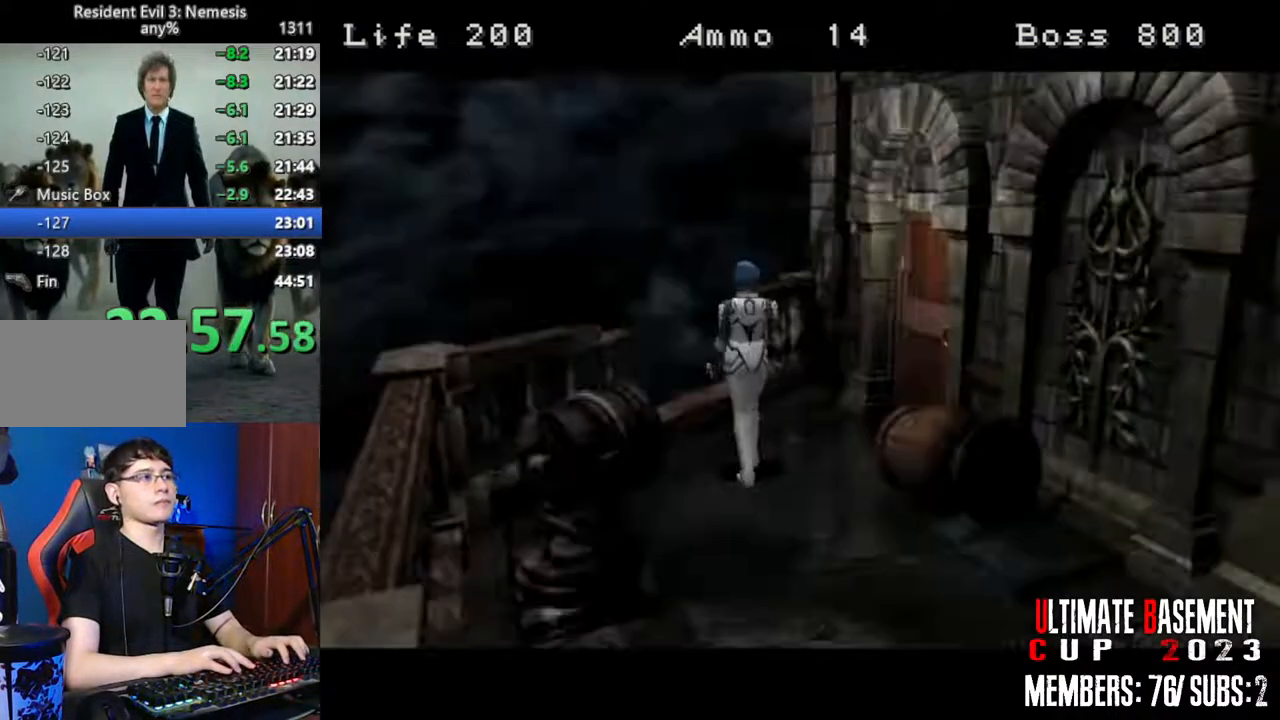
{"keys": ["semicolon", "shift", "w"], "events": [[250, "w", "down"], [383, "semicolon", "down"], [483, "d", "up"]]}
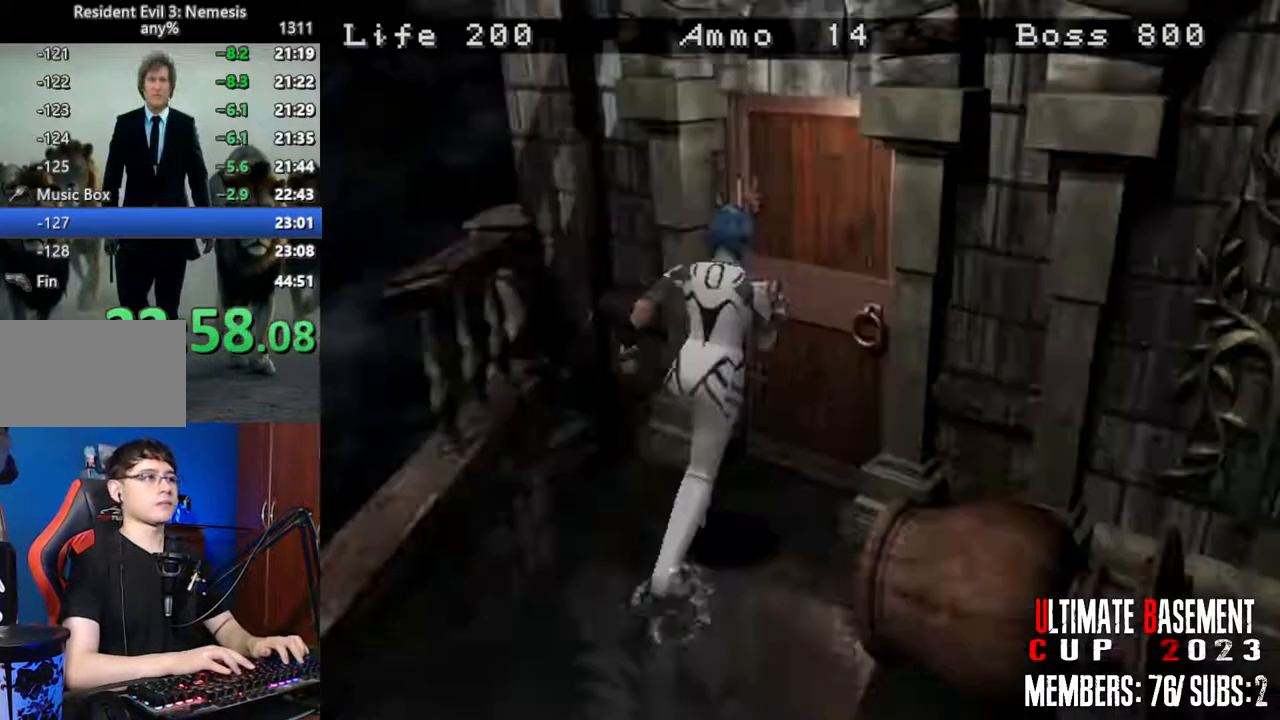
{"keys": ["a", "shift", "w"], "events": [[267, "a", "down"], [267, "semicolon", "up"]]}
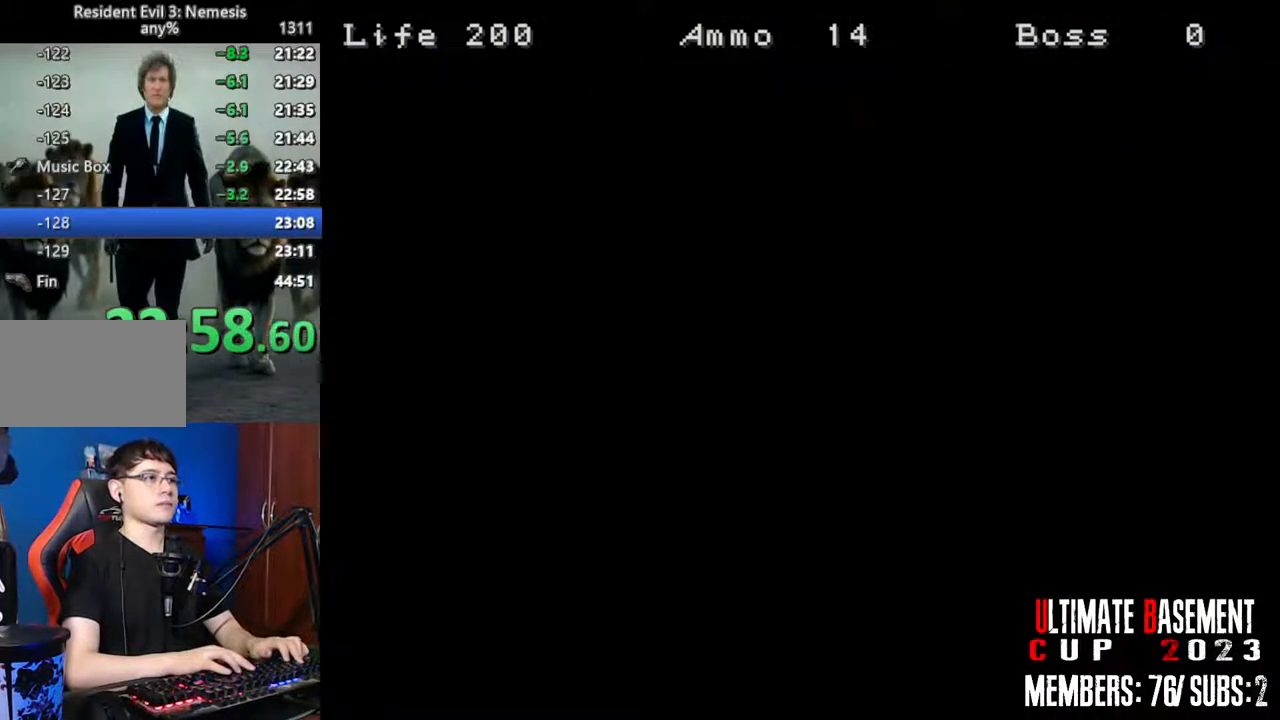
{"keys": ["a", "shift", "space", "w"], "events": [[500, "space", "down"]]}
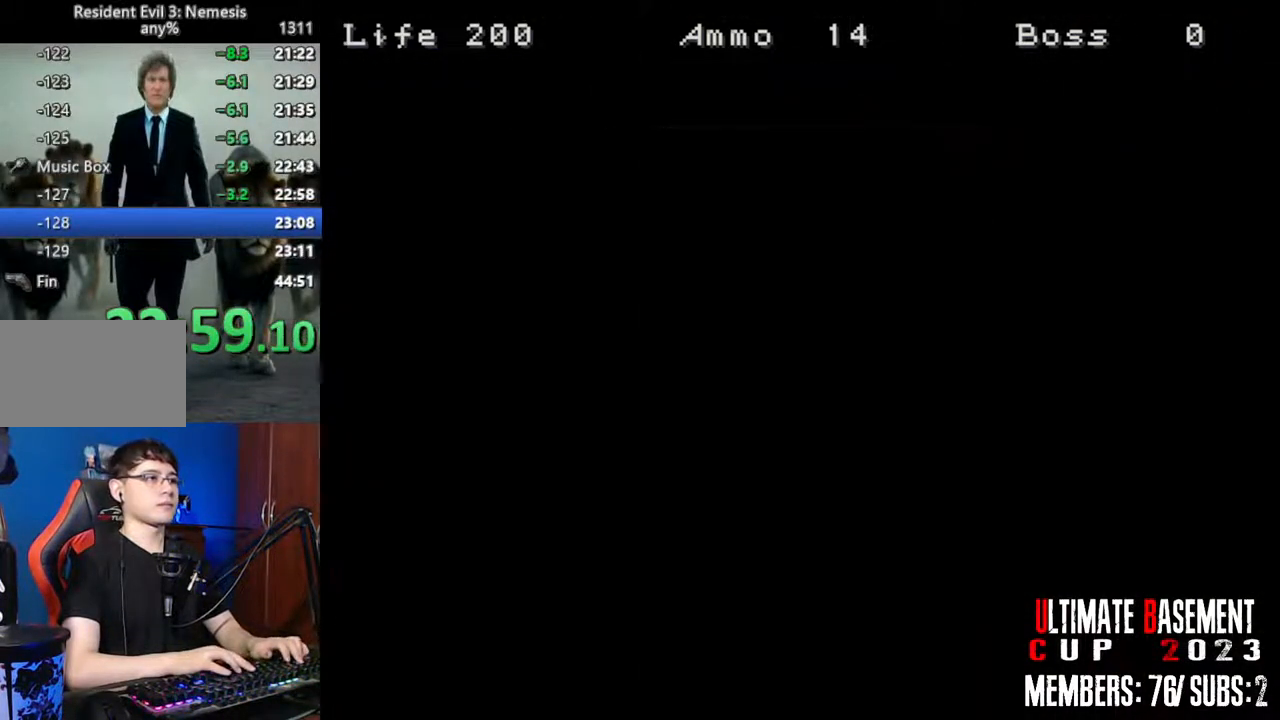
{"keys": ["a", "shift", "w"], "events": [[100, "space", "up"]]}
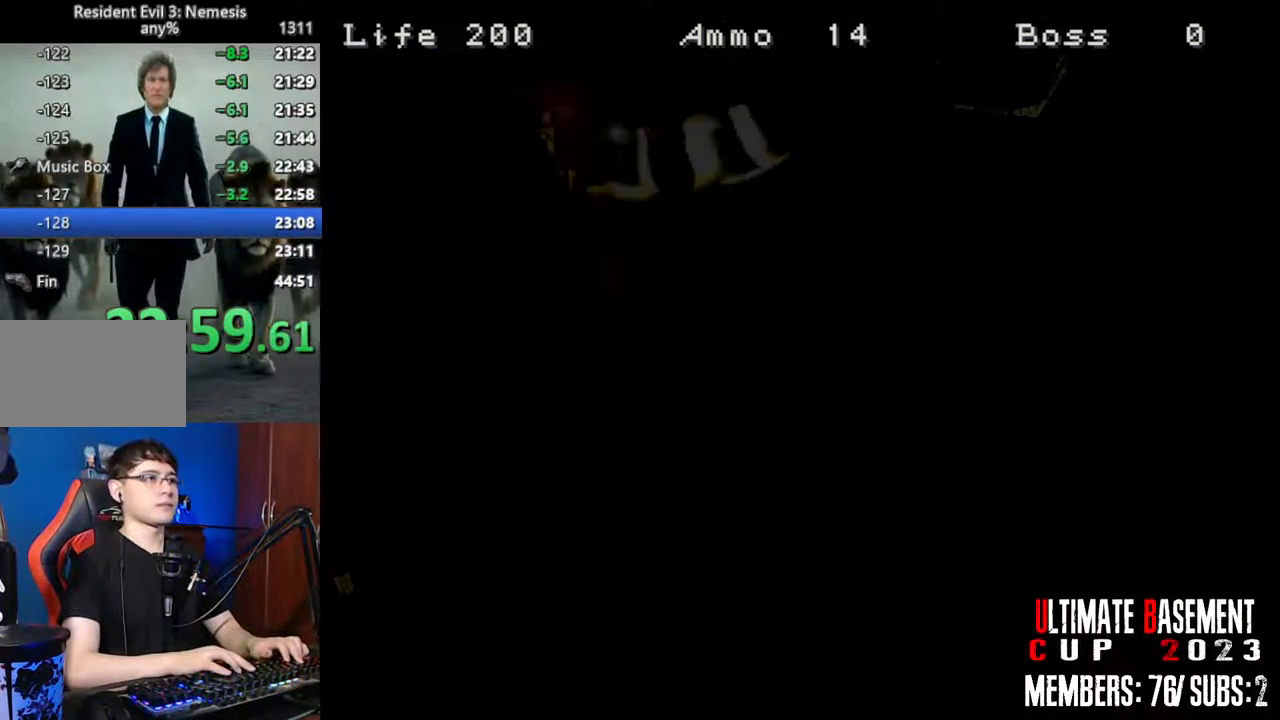
{"keys": ["shift", "w"], "events": [[217, "a", "up"], [300, "d", "down"], [450, "d", "up"]]}
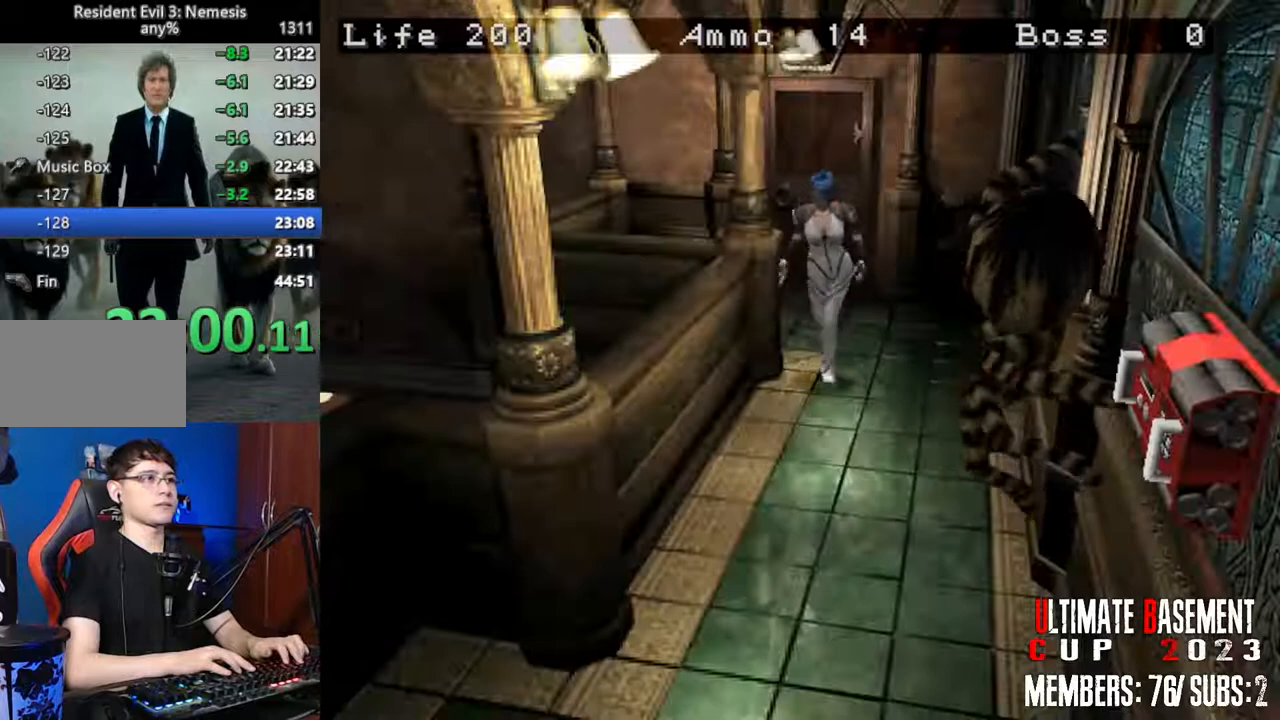
{"keys": ["shift", "w"], "events": []}
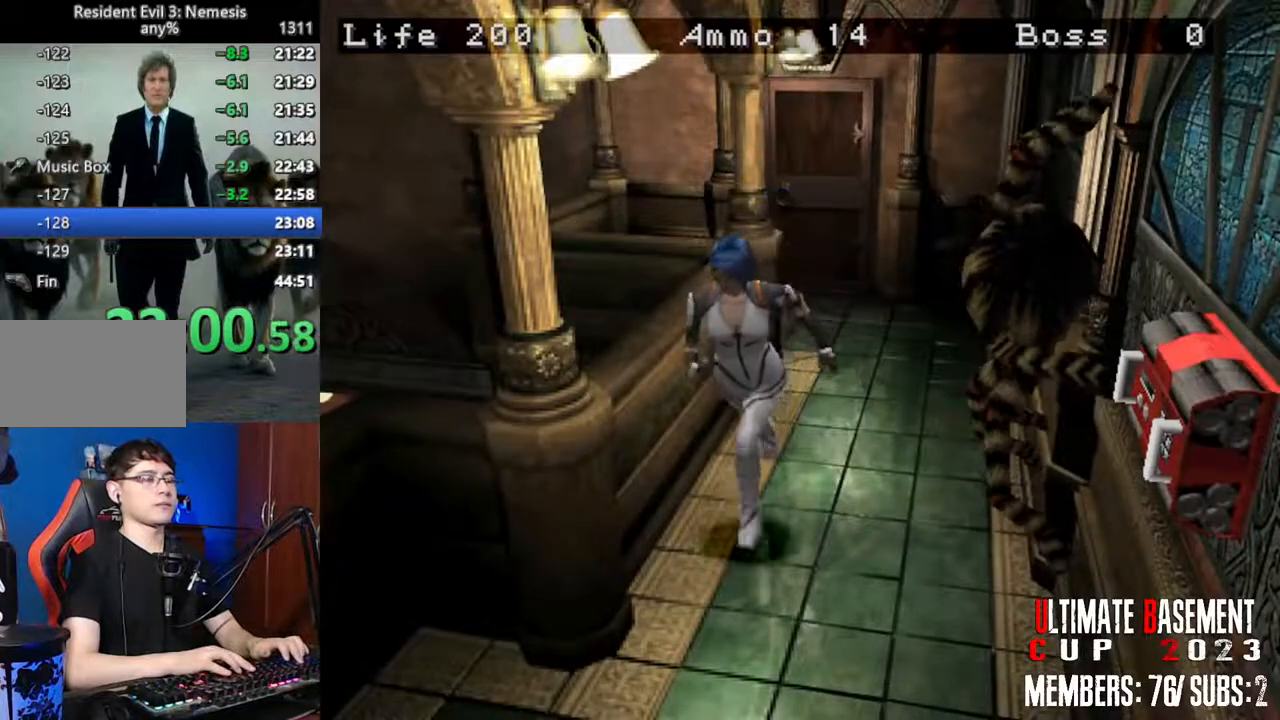
{"keys": ["shift", "w"], "events": []}
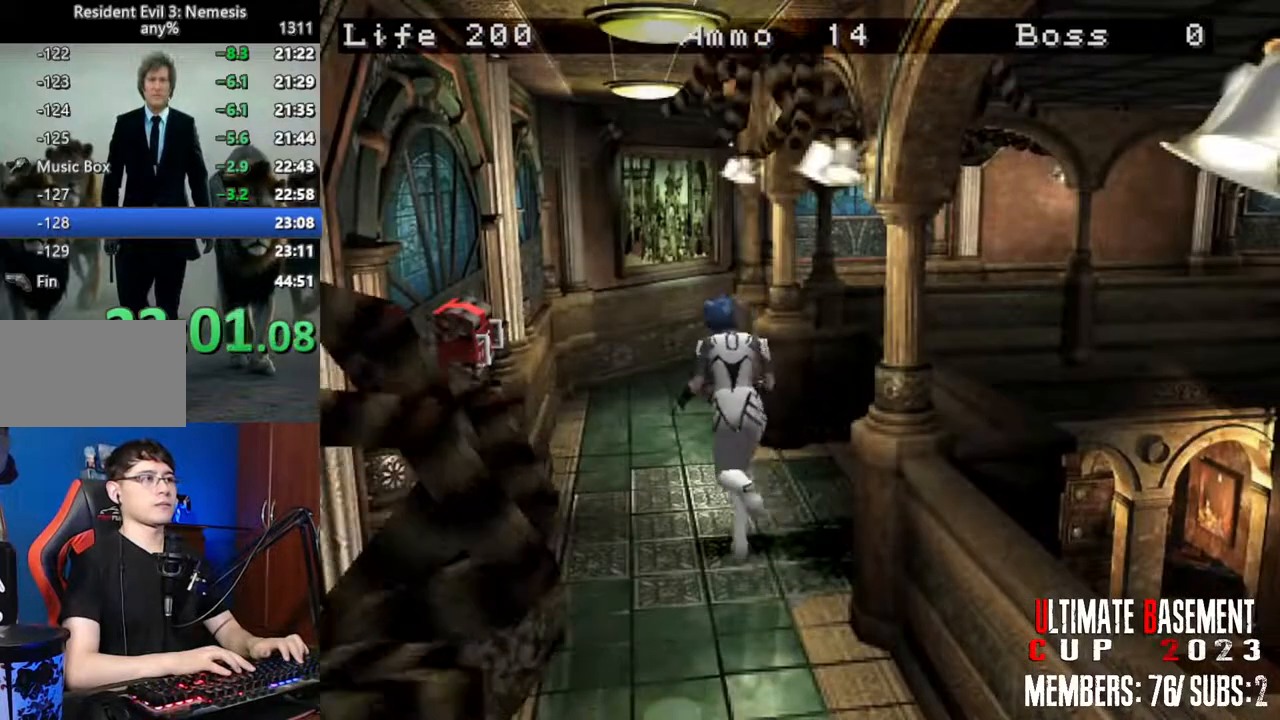
{"keys": ["shift", "w"], "events": []}
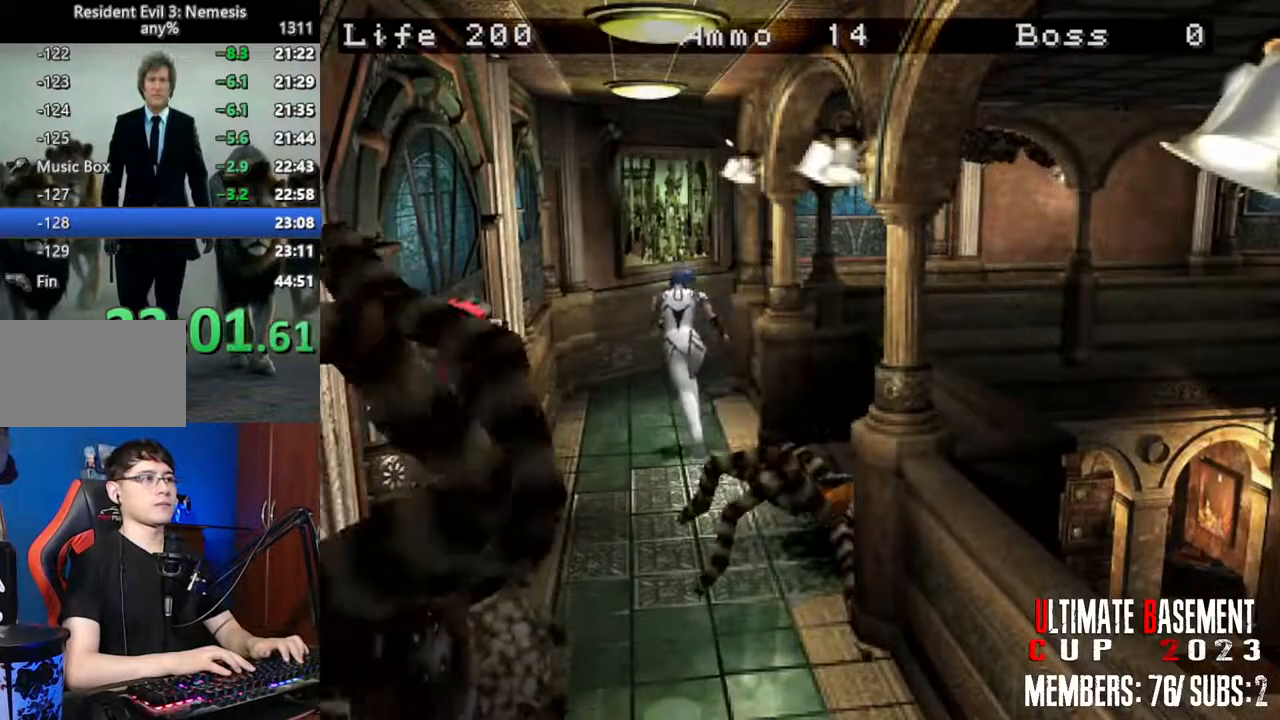
{"keys": ["d", "shift", "w"], "events": [[367, "d", "down"]]}
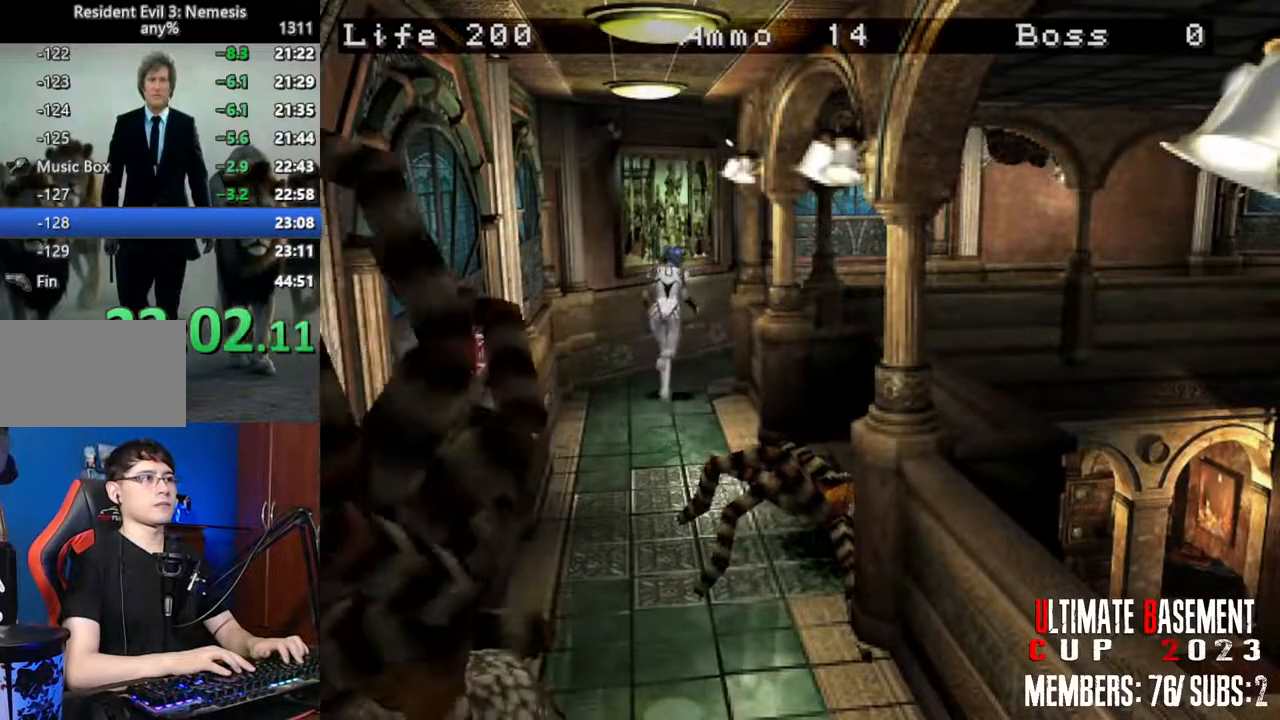
{"keys": ["shift", "w"], "events": [[383, "d", "up"]]}
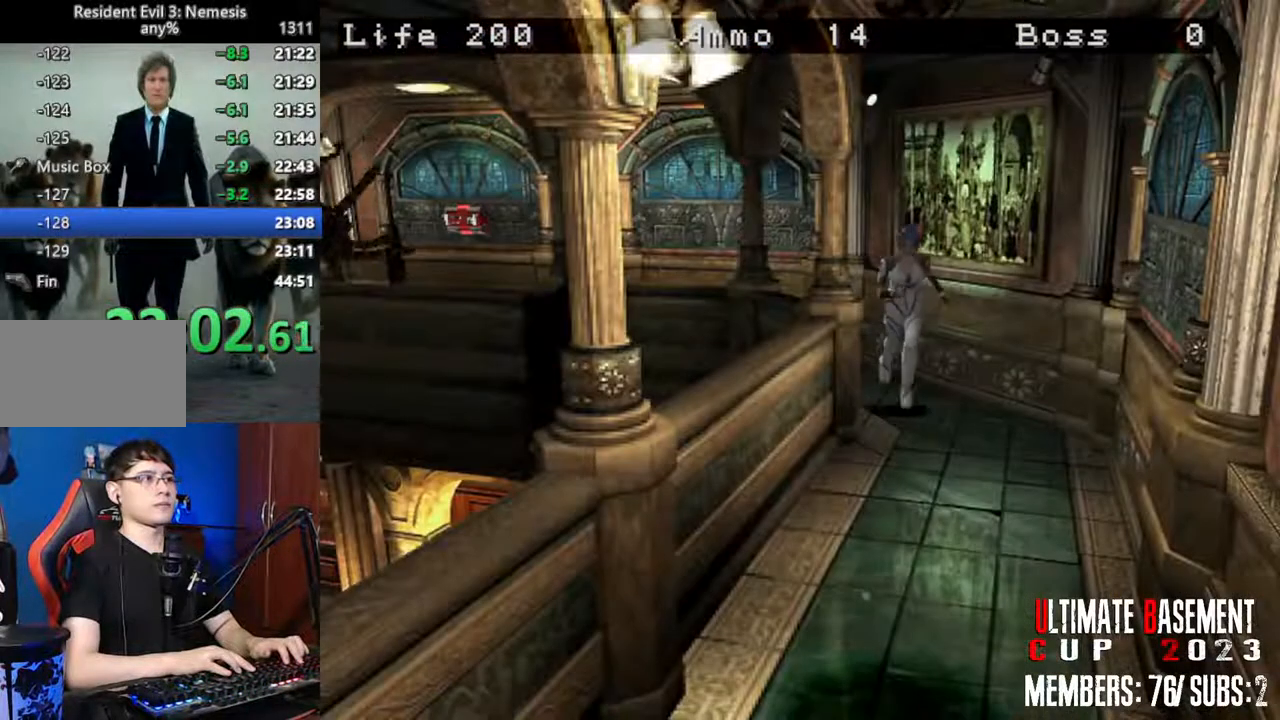
{"keys": ["shift", "w"], "events": [[300, "d", "down"], [400, "d", "up"]]}
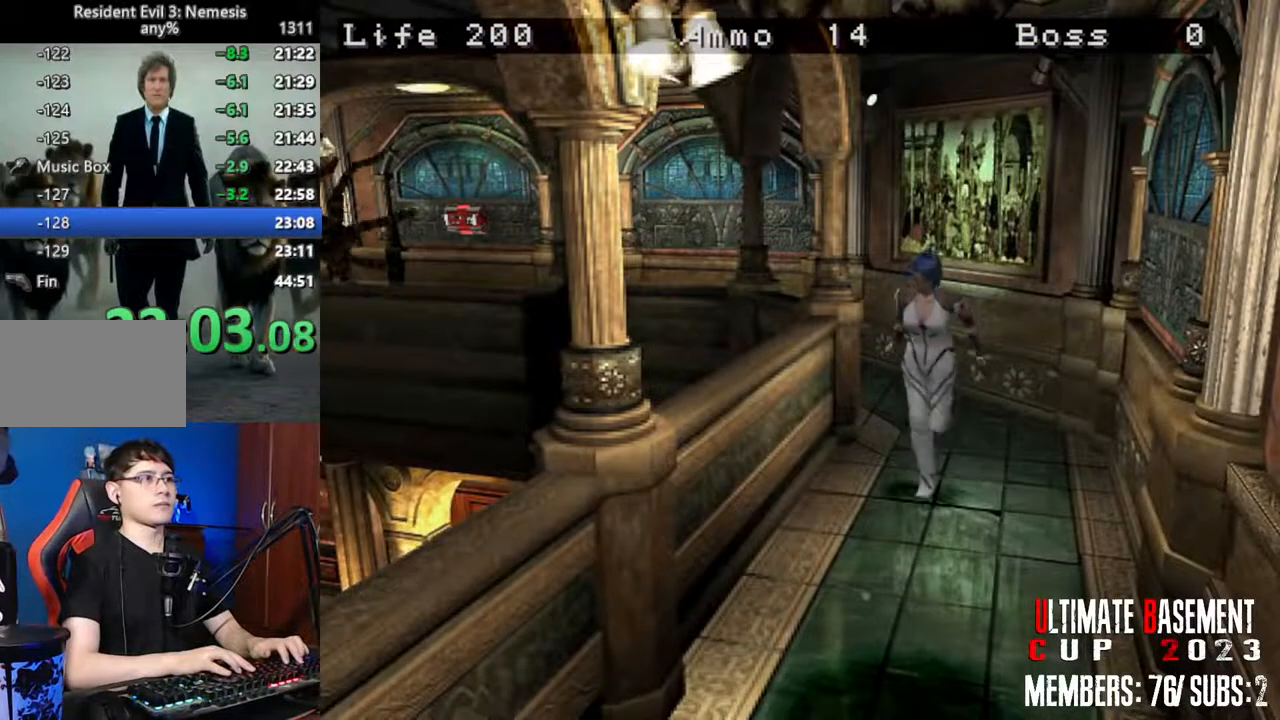
{"keys": ["shift", "w"], "events": []}
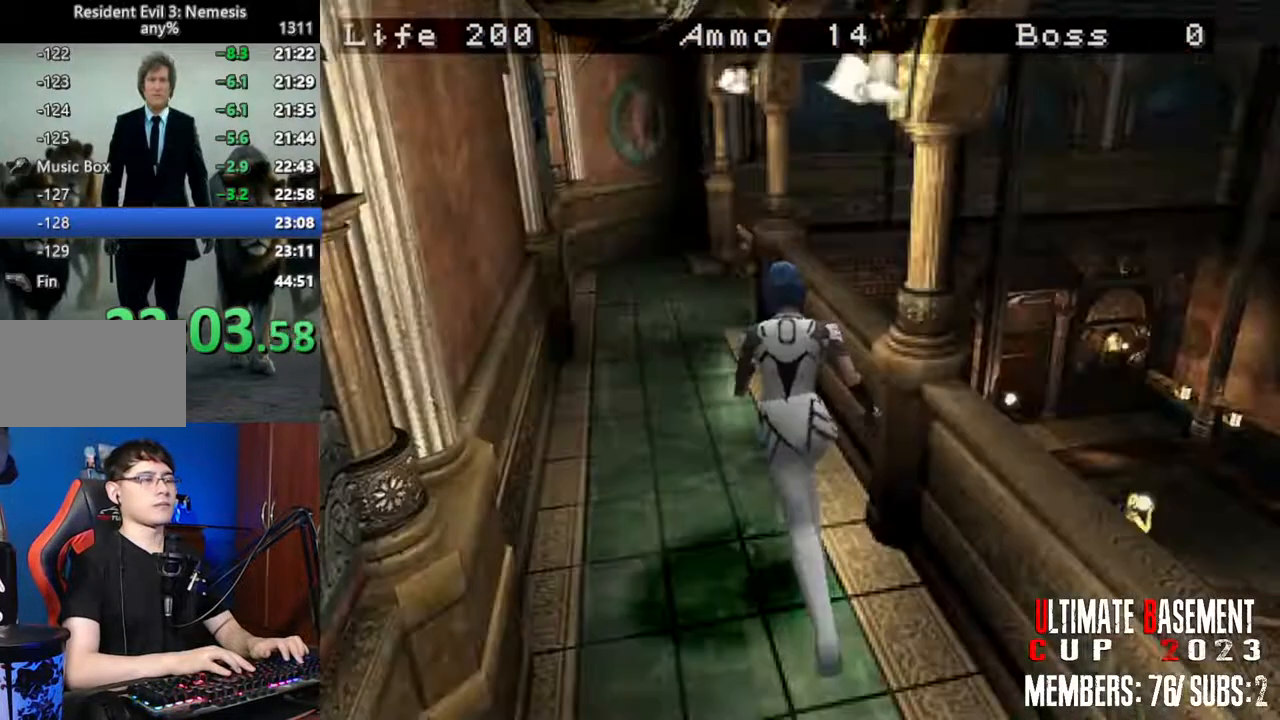
{"keys": ["shift", "w"], "events": []}
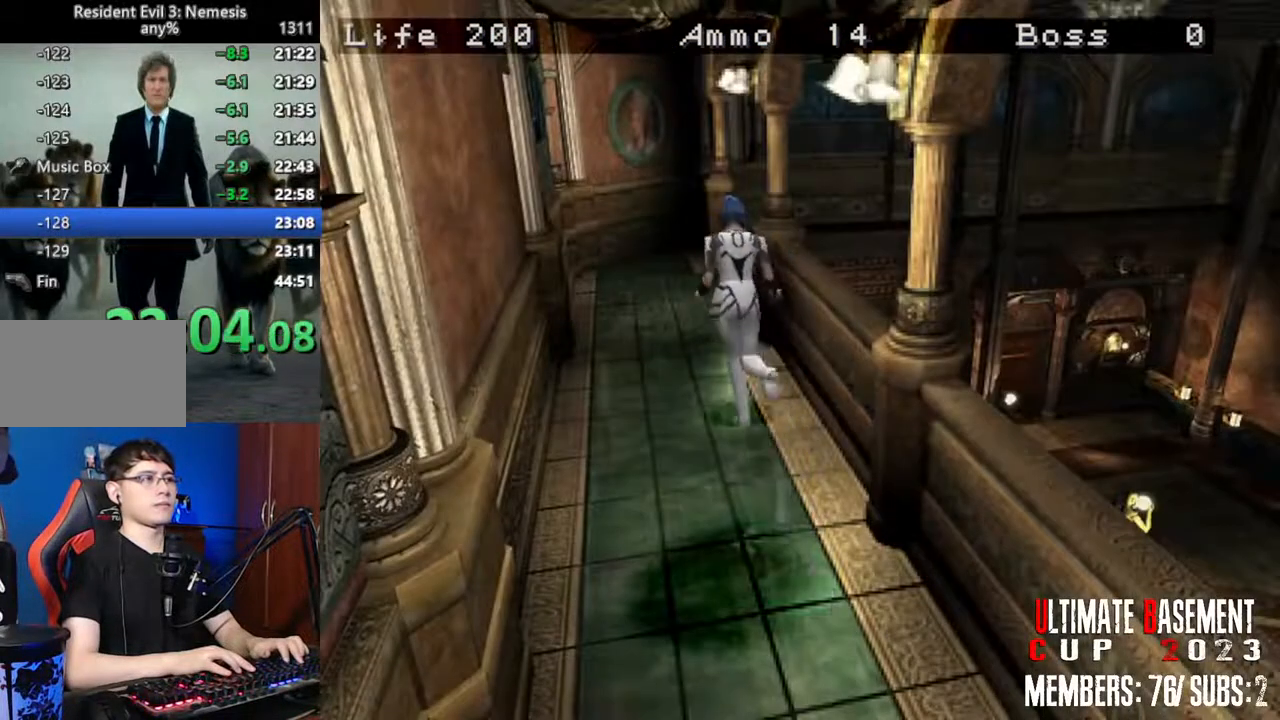
{"keys": ["d", "shift", "w"], "events": [[350, "d", "down"]]}
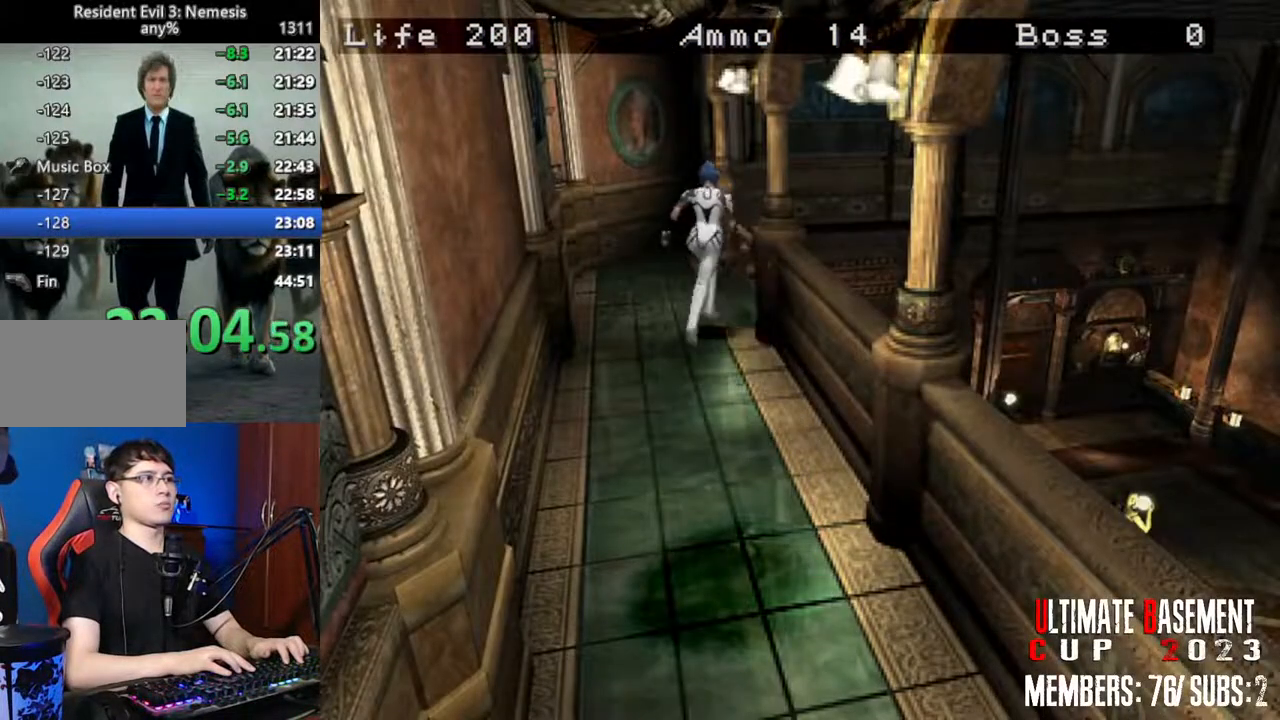
{"keys": ["shift", "w"], "events": [[367, "d", "up"]]}
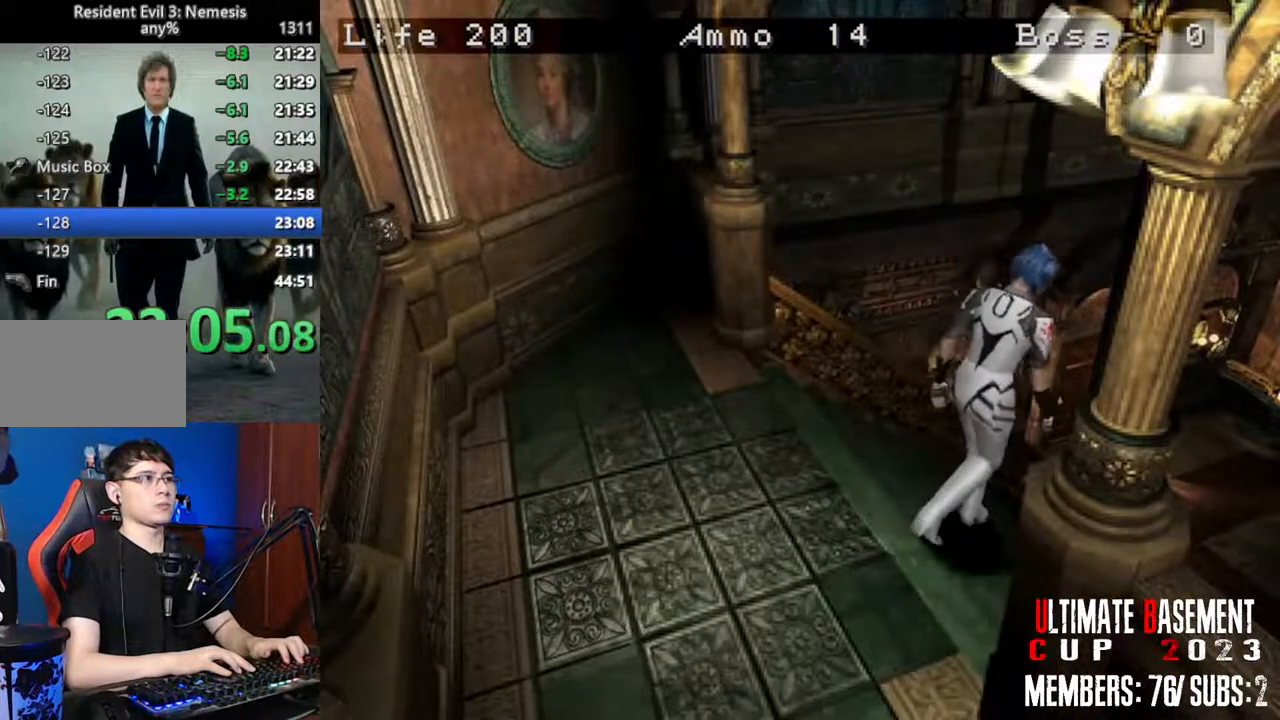
{"keys": ["a", "shift"], "events": [[483, "a", "down"], [483, "w", "up"]]}
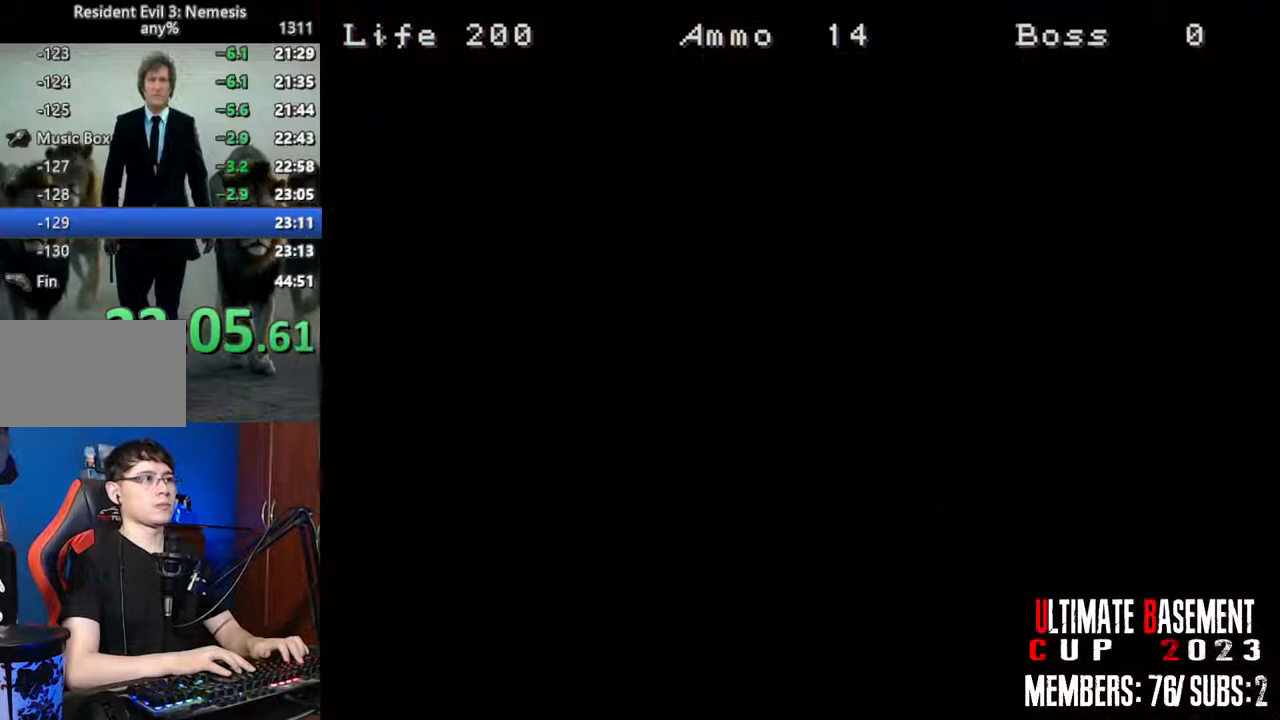
{"keys": ["a", "shift"], "events": []}
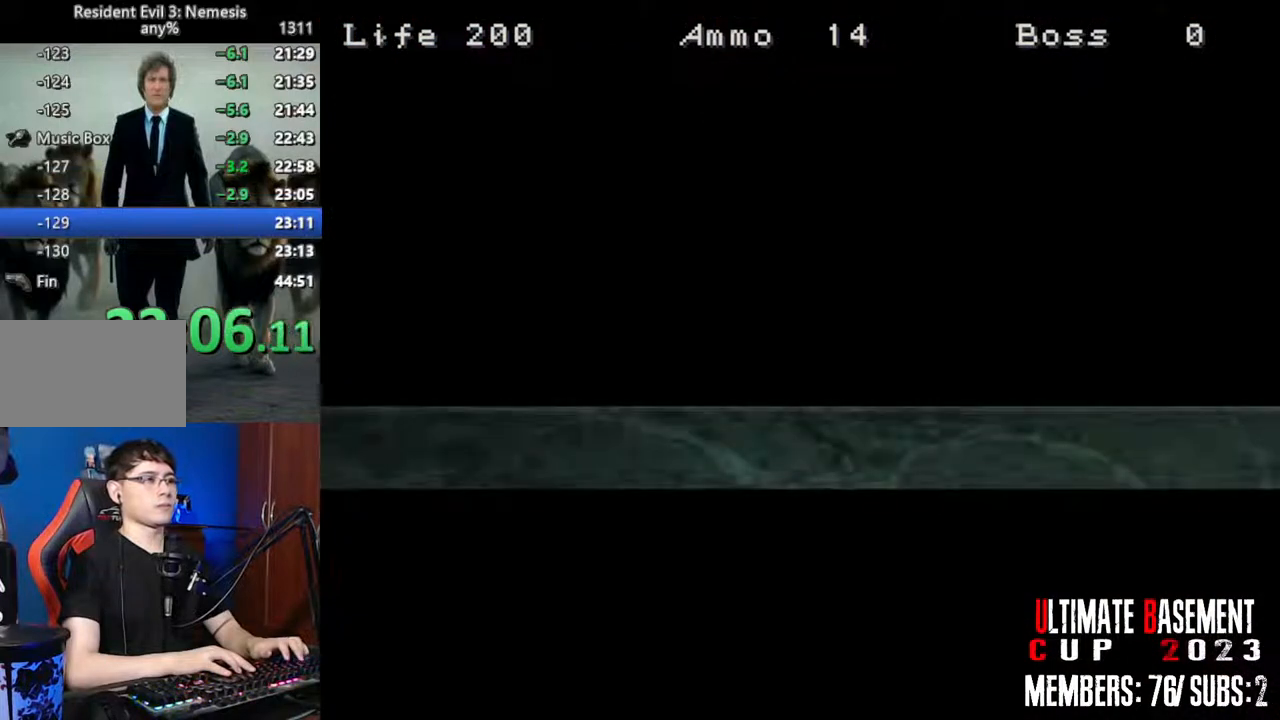
{"keys": ["a", "shift", "space"], "events": [[417, "space", "down"]]}
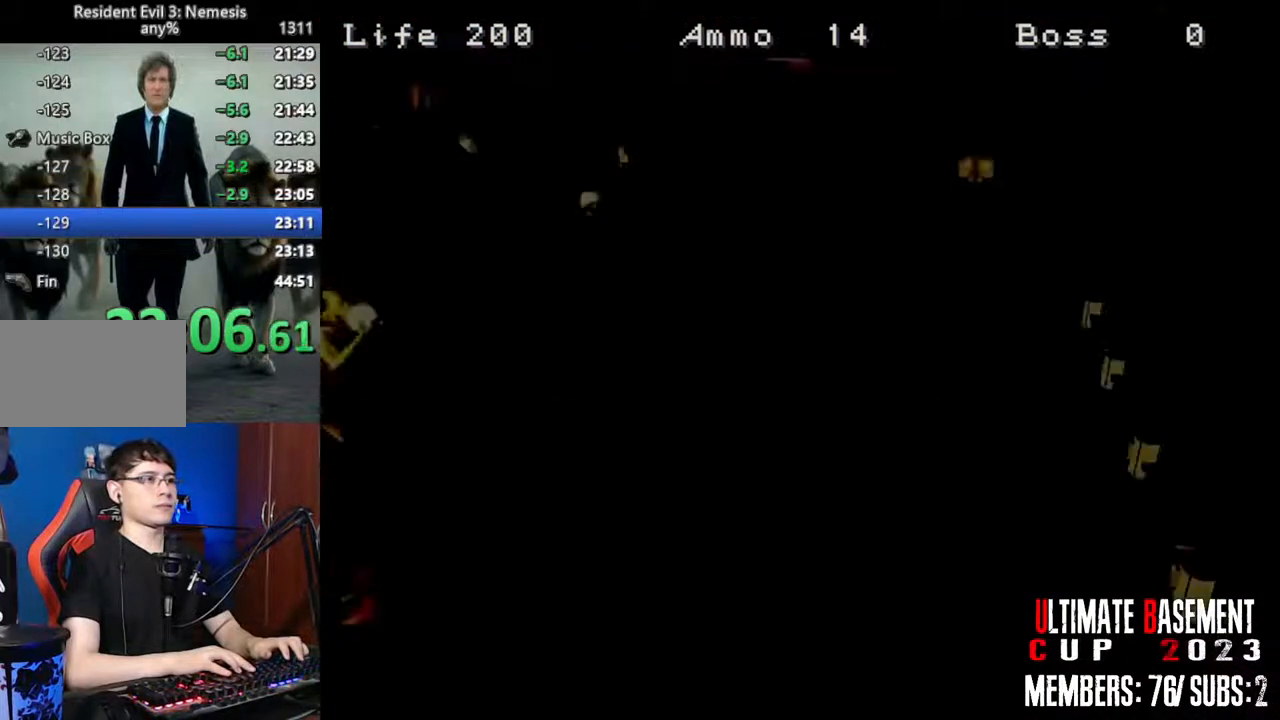
{"keys": ["a", "shift", "w"], "events": [[17, "space", "up"], [50, "w", "down"]]}
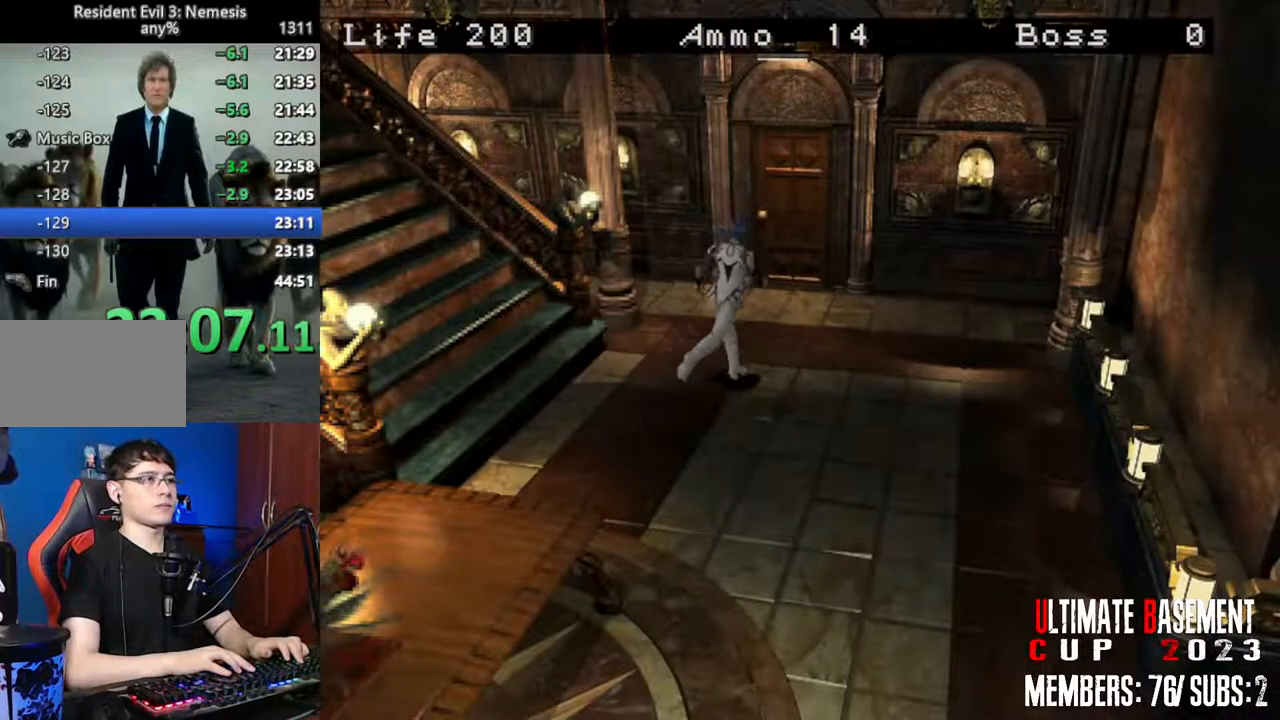
{"keys": ["semicolon", "shift", "w"], "events": [[167, "a", "up"], [217, "semicolon", "down"]]}